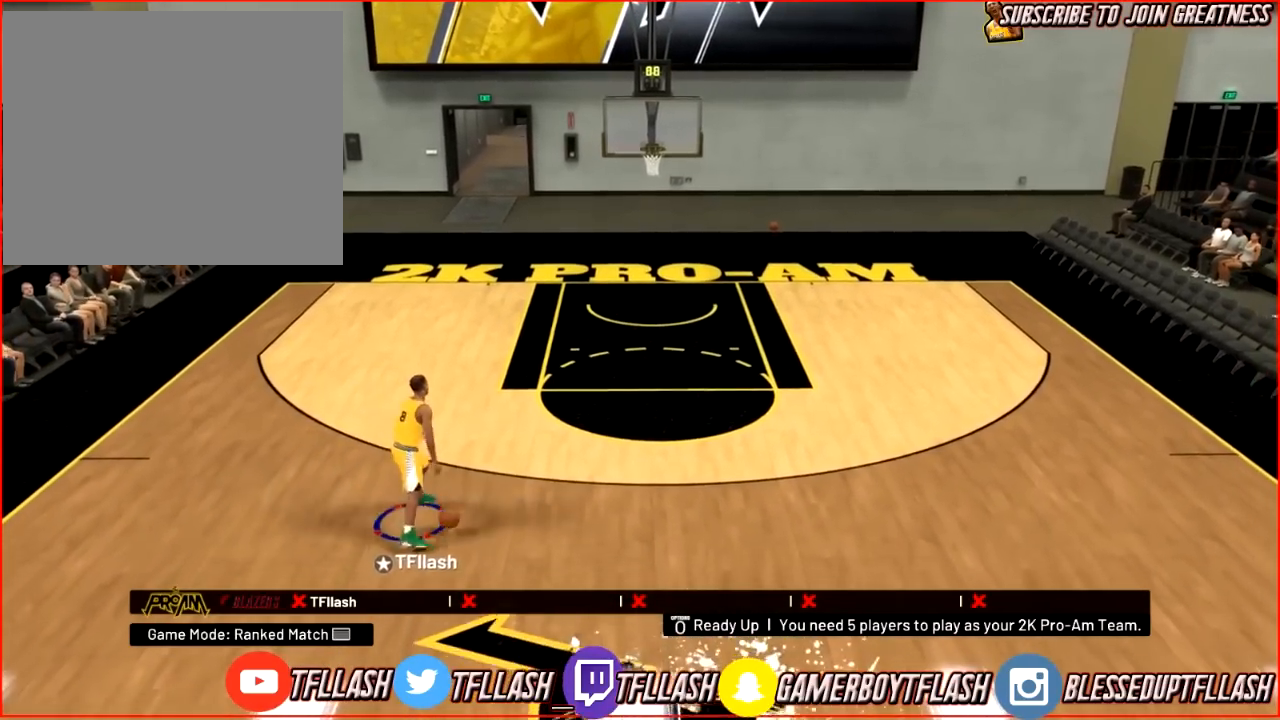
Gameplay with a controller (PlayStation layout); each line is a JSON object with the inputs held at the frame after it. "events" lists button and stick changes between this image and that frame as [ms after this image, input, new state], when the widget could be followed in between.
{"buttons": ["R2"], "left_stick": "up", "right_stick": "down-left", "events": [[167, "right_stick", "center"], [467, "right_stick", "down-left"]]}
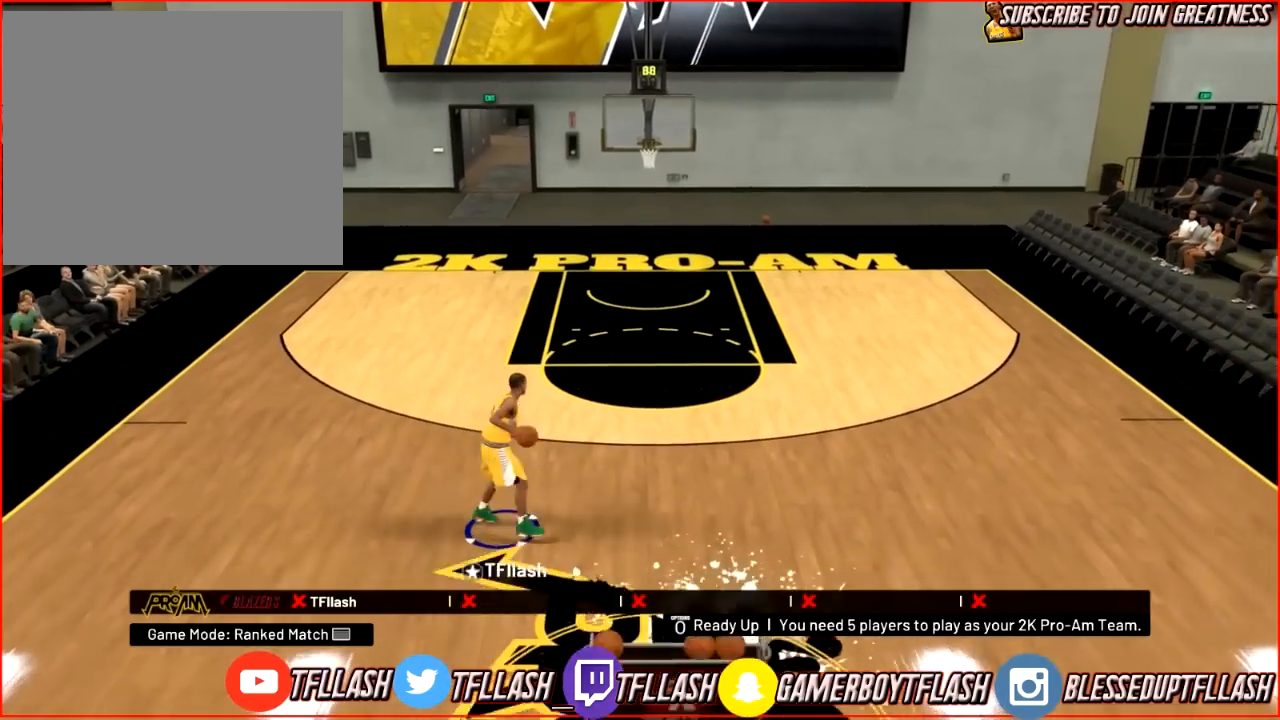
{"buttons": [], "left_stick": "up", "right_stick": "down", "events": [[133, "right_stick", "center"], [166, "R2", "up"], [400, "right_stick", "down"]]}
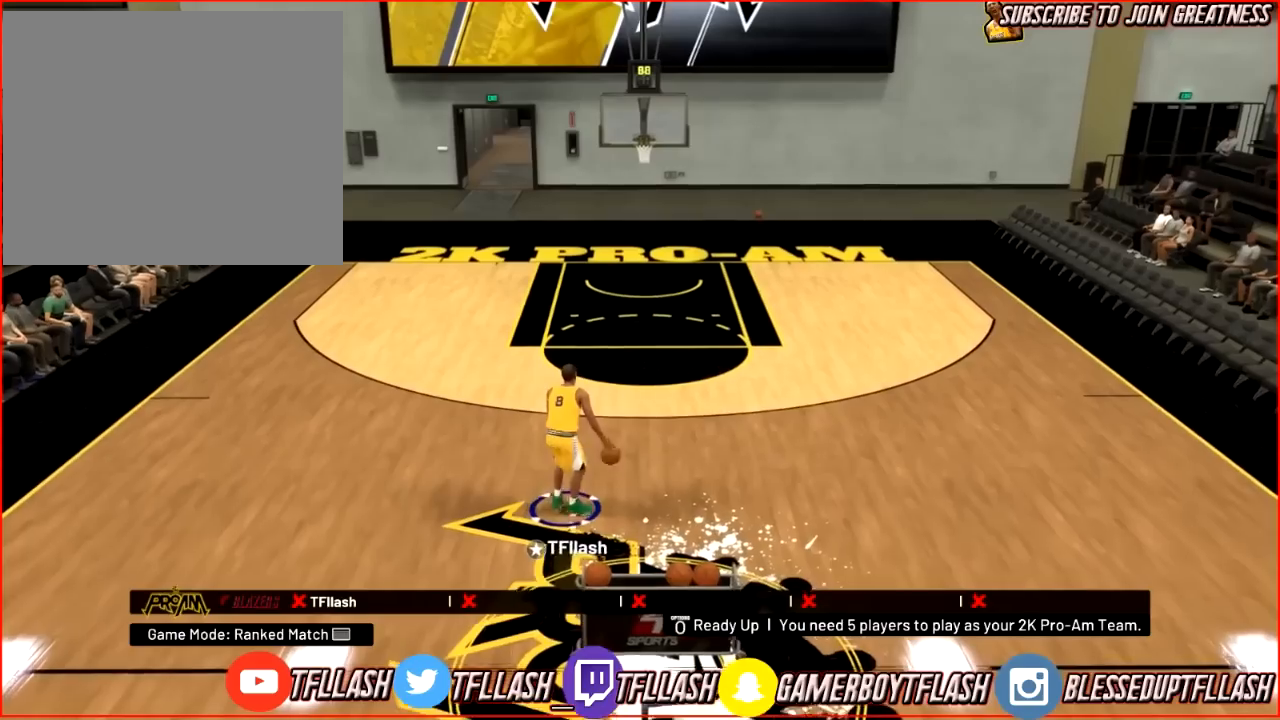
{"buttons": ["R2"], "left_stick": "up", "right_stick": "left", "events": [[33, "right_stick", "center"], [267, "R2", "down"], [334, "right_stick", "left"]]}
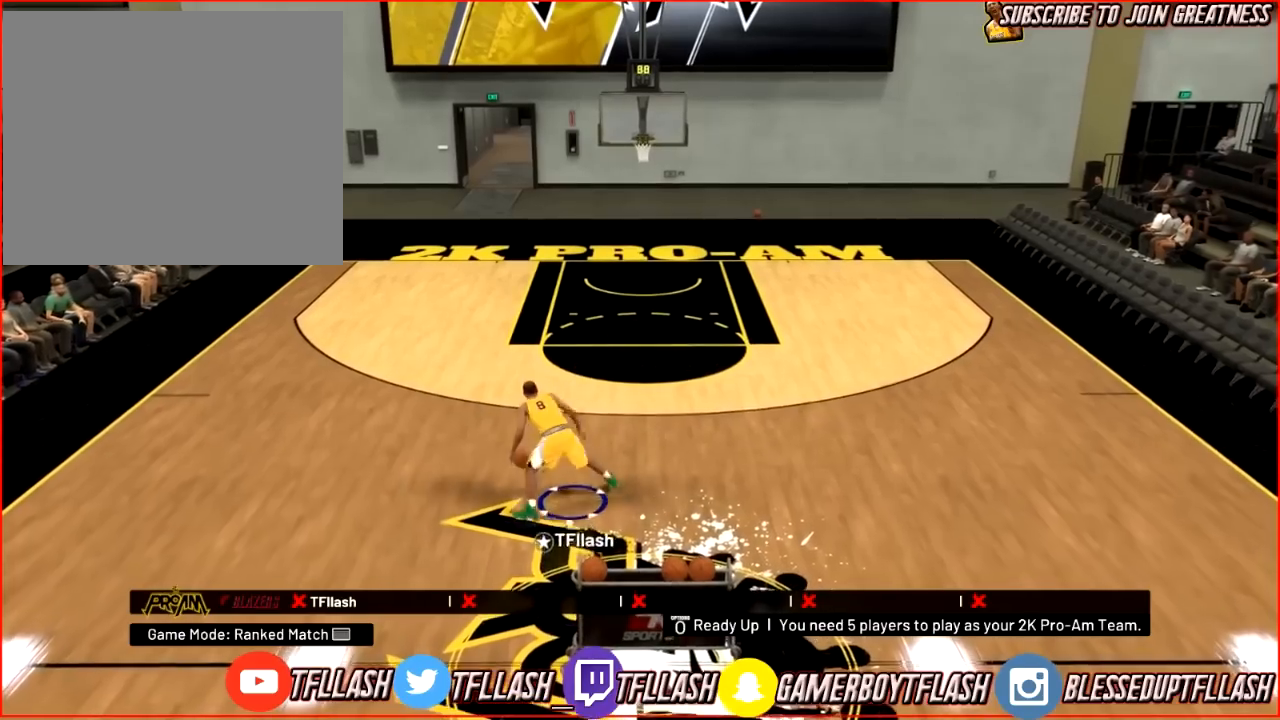
{"buttons": [], "left_stick": "up", "right_stick": "center", "events": [[34, "right_stick", "center"], [234, "R2", "up"], [368, "right_stick", "right"], [501, "right_stick", "center"]]}
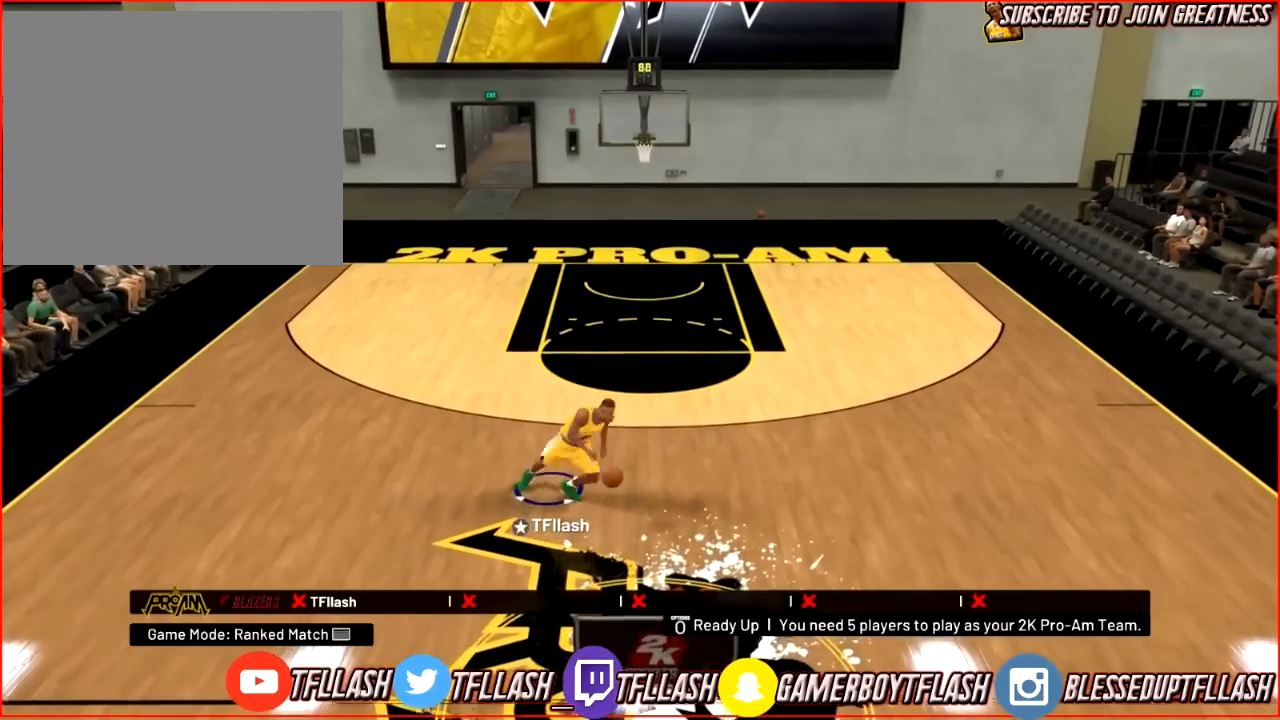
{"buttons": [], "left_stick": "up", "right_stick": "center", "events": []}
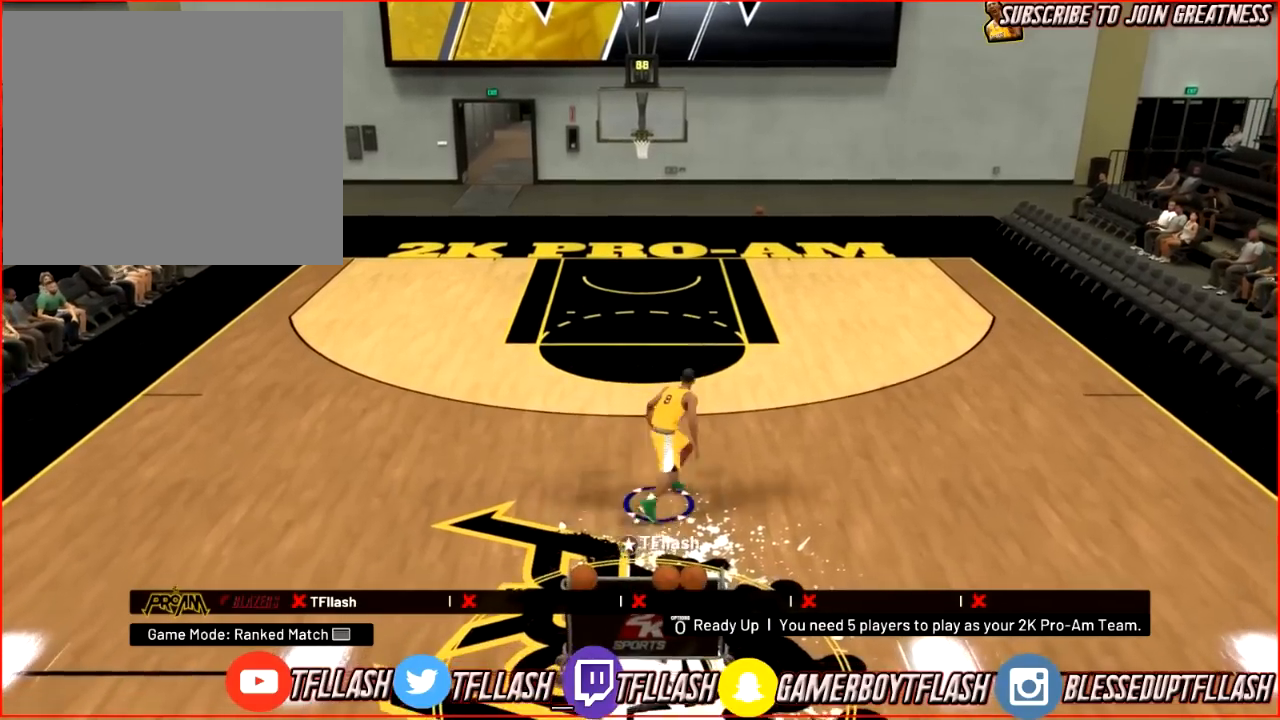
{"buttons": [], "left_stick": "up", "right_stick": "center", "events": [[66, "R2", "down"], [200, "right_stick", "left"], [333, "right_stick", "center"], [433, "R2", "up"]]}
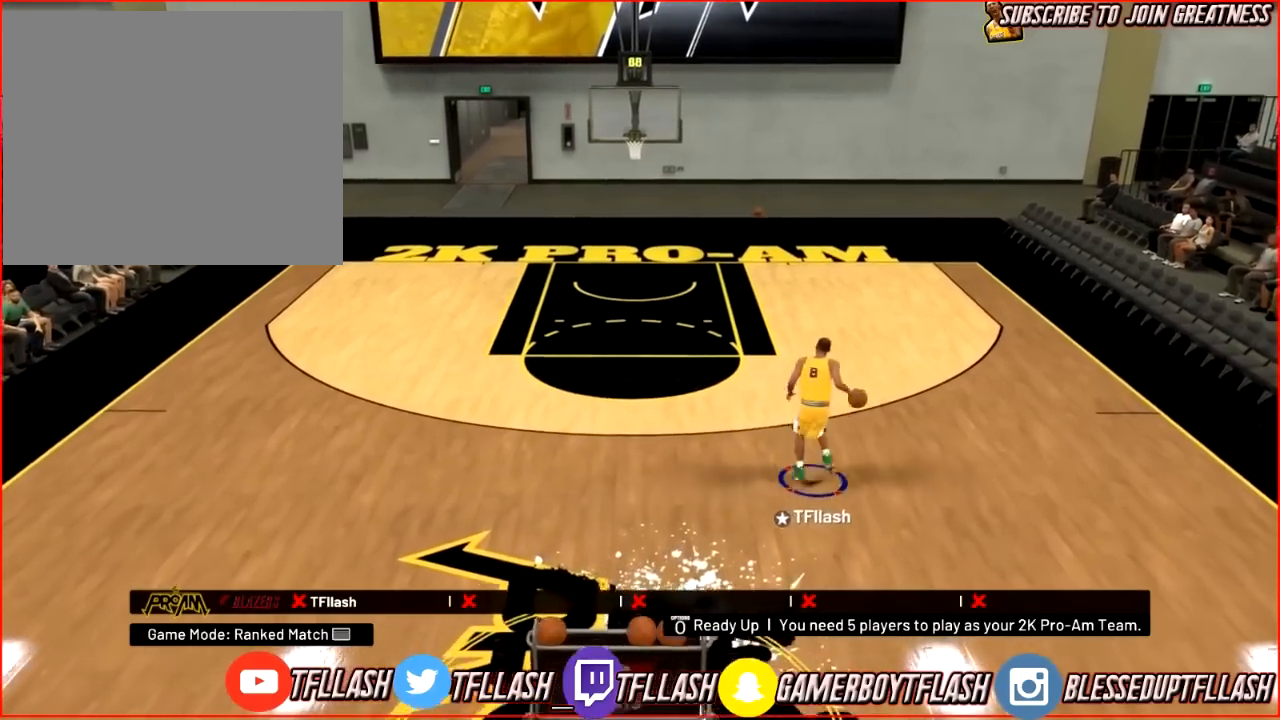
{"buttons": [], "left_stick": "up", "right_stick": "center", "events": [[100, "right_stick", "right"], [200, "right_stick", "center"]]}
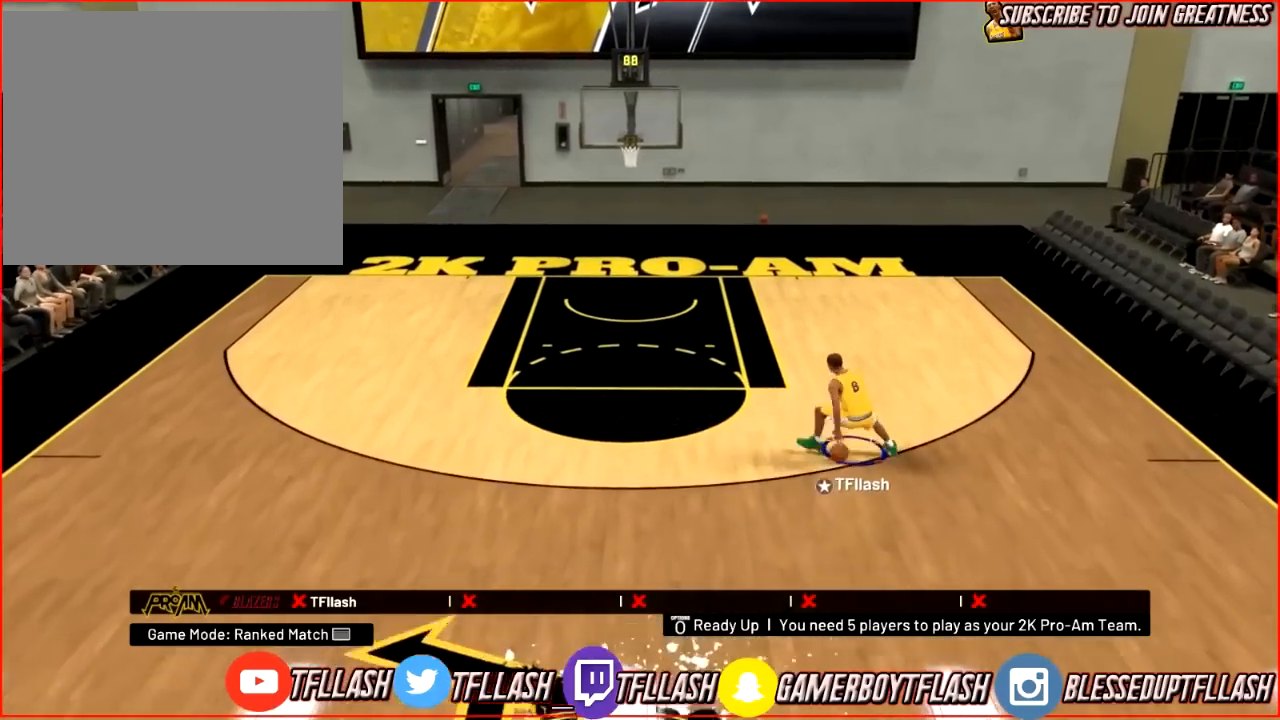
{"buttons": [], "left_stick": "center", "right_stick": "center", "events": [[133, "right_stick", "right"], [233, "right_stick", "center"], [266, "left_stick", "up-right"], [367, "left_stick", "center"]]}
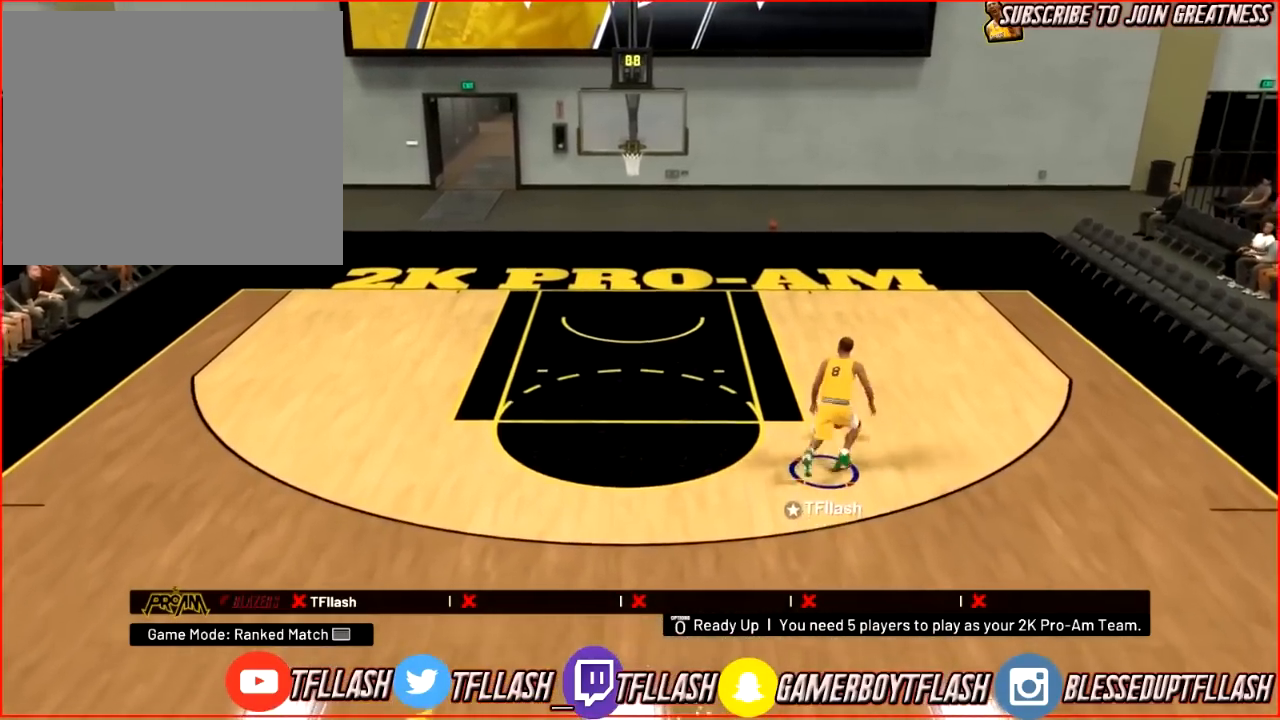
{"buttons": ["SQUARE"], "left_stick": "center", "right_stick": "center", "events": [[200, "SQUARE", "down"]]}
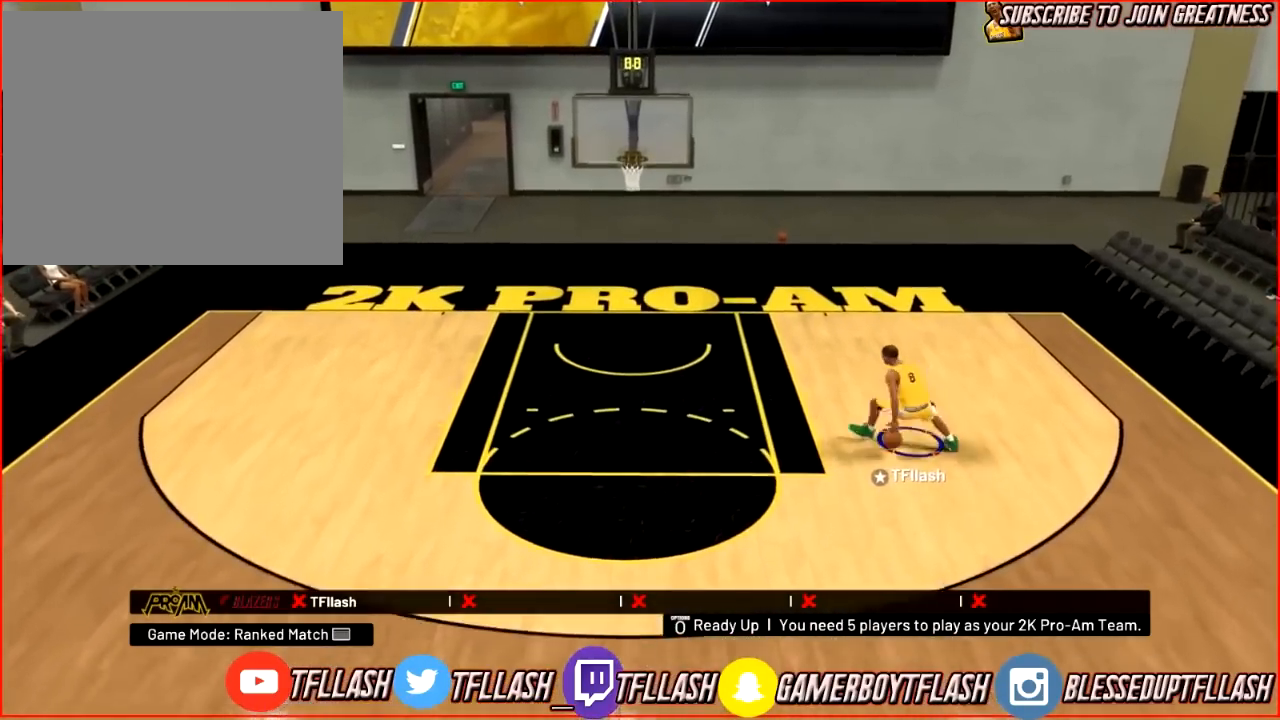
{"buttons": [], "left_stick": "left", "right_stick": "center", "events": [[233, "SQUARE", "up"], [400, "left_stick", "left"]]}
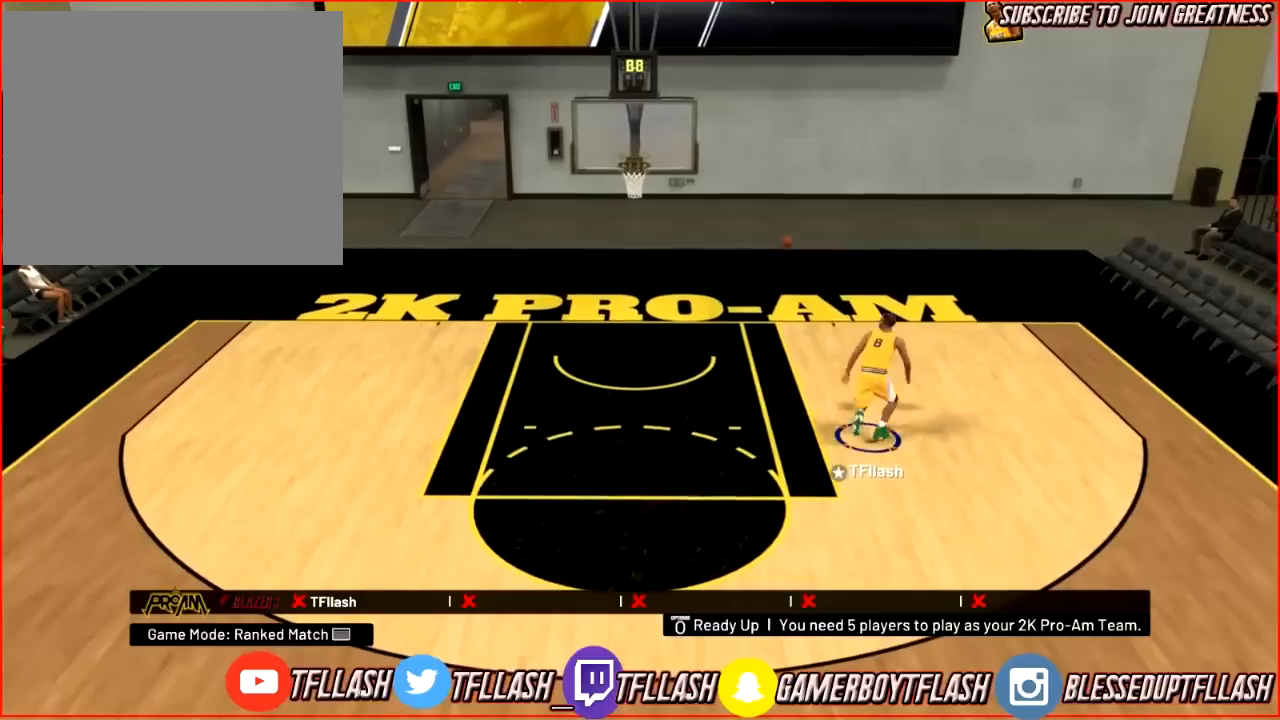
{"buttons": ["R2"], "left_stick": "left", "right_stick": "center", "events": [[67, "R2", "down"]]}
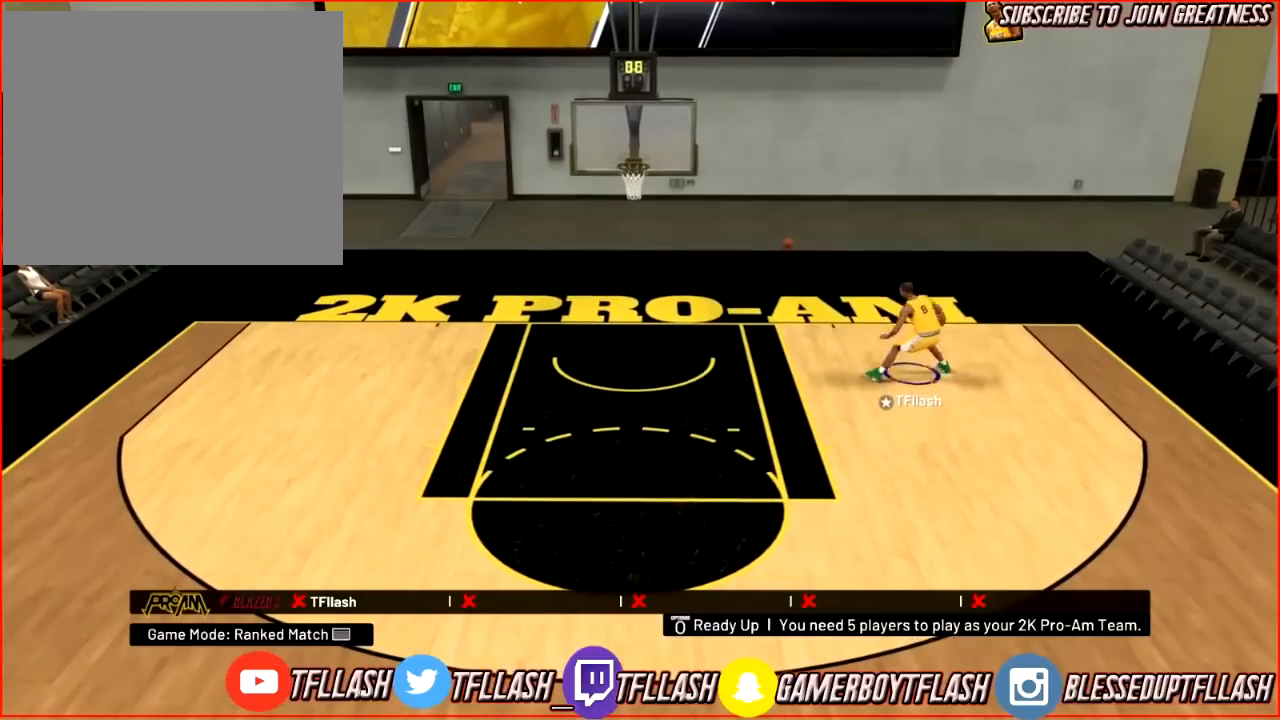
{"buttons": ["R2"], "left_stick": "left", "right_stick": "center", "events": []}
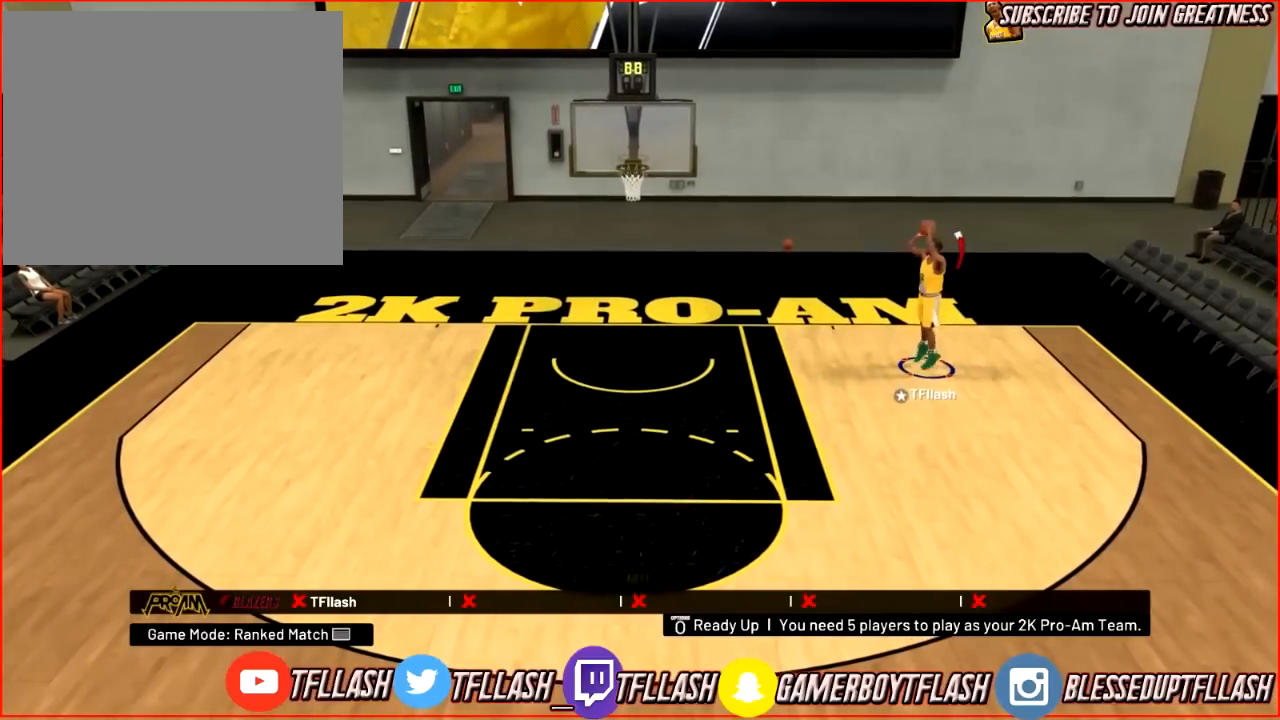
{"buttons": [], "left_stick": "up-left", "right_stick": "center", "events": [[133, "left_stick", "up-left"], [300, "R2", "up"]]}
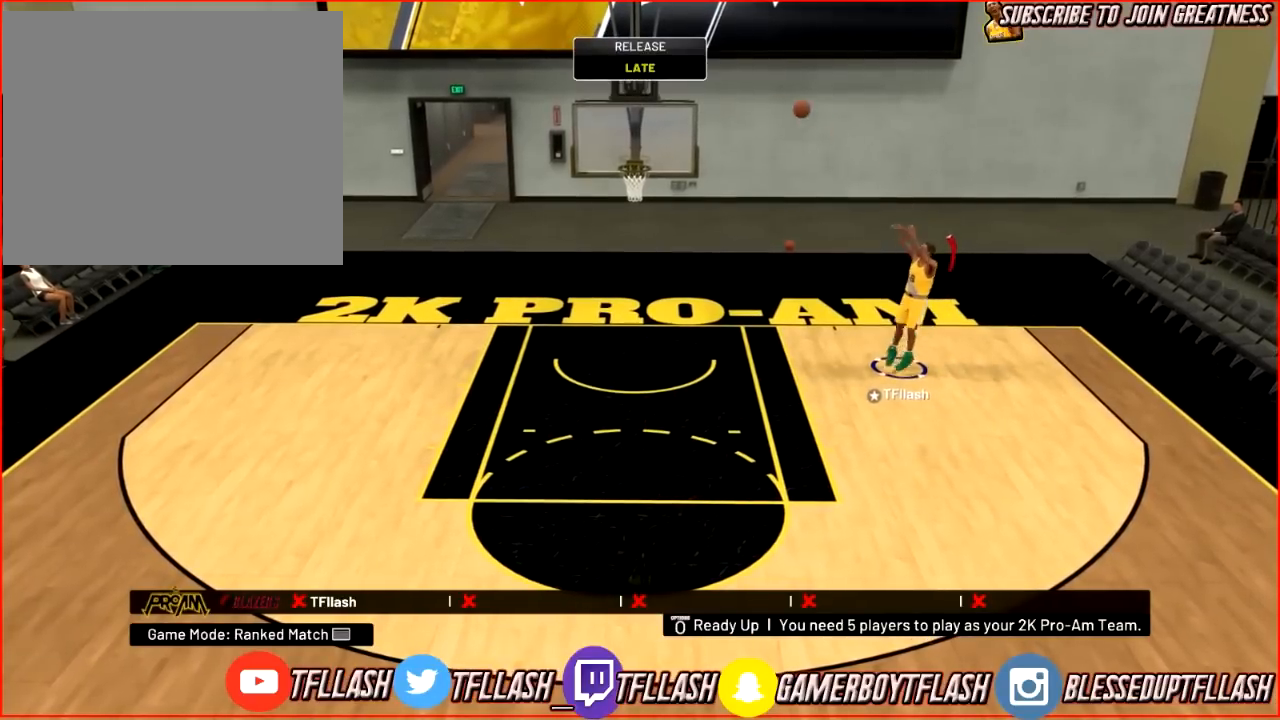
{"buttons": ["R2"], "left_stick": "down", "right_stick": "center", "events": [[133, "left_stick", "left"], [200, "R2", "down"], [266, "left_stick", "down-left"], [467, "left_stick", "down"]]}
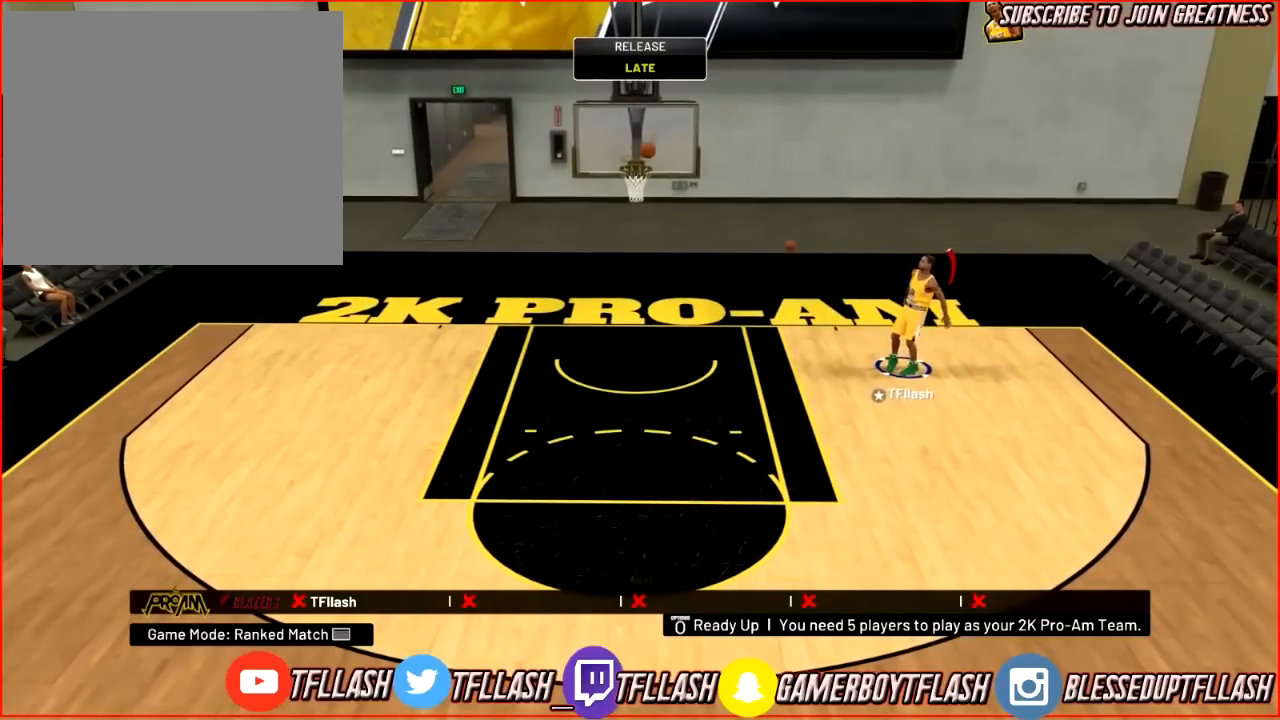
{"buttons": [], "left_stick": "down", "right_stick": "center", "events": [[133, "R2", "up"]]}
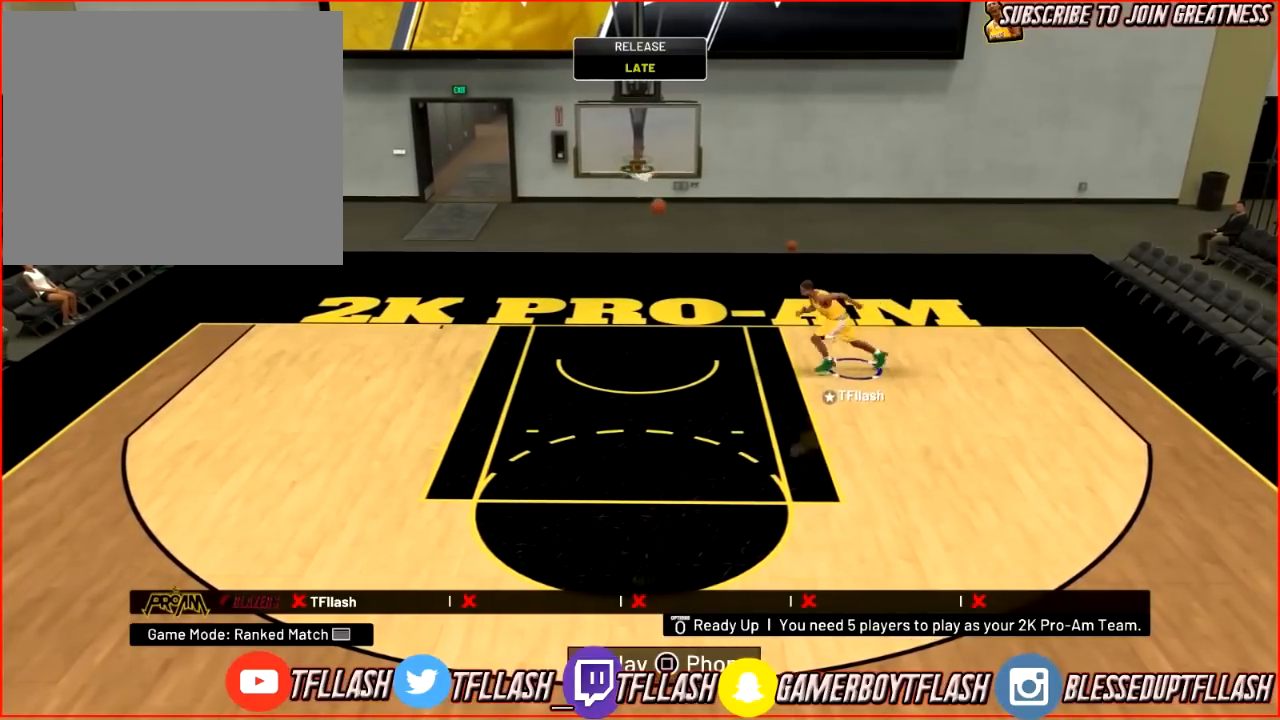
{"buttons": [], "left_stick": "down", "right_stick": "center", "events": []}
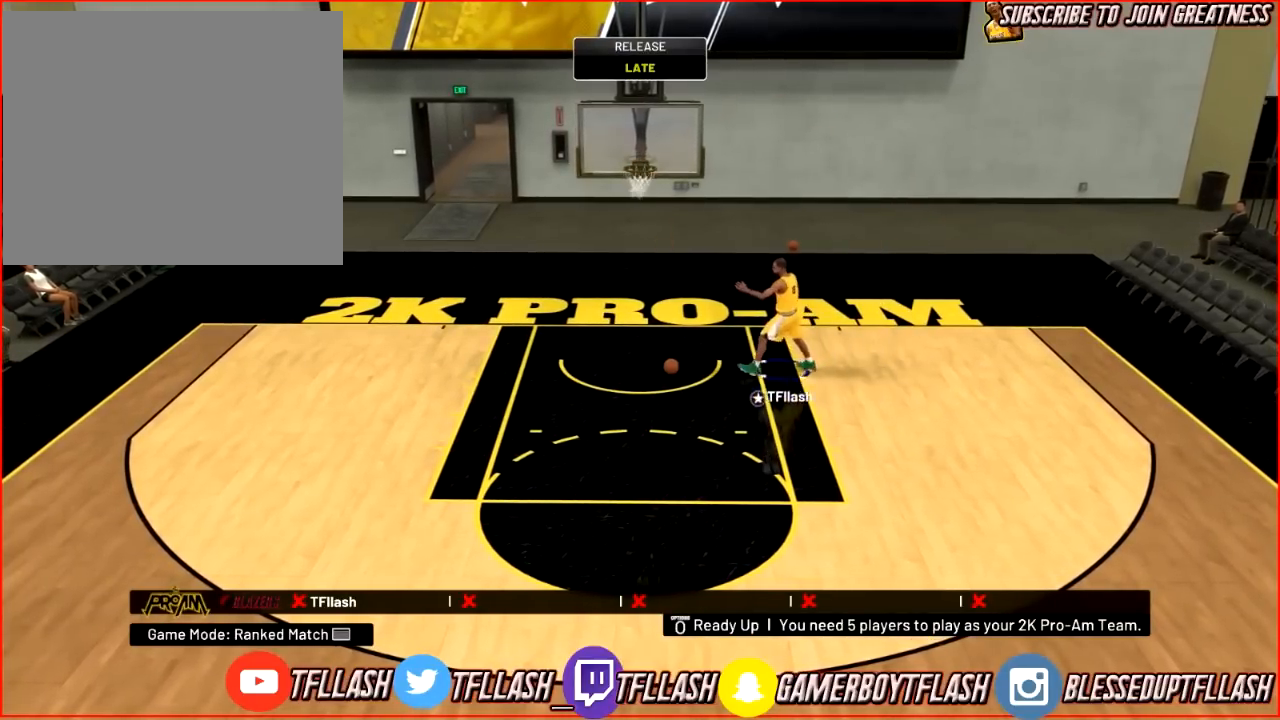
{"buttons": [], "left_stick": "down", "right_stick": "center", "events": []}
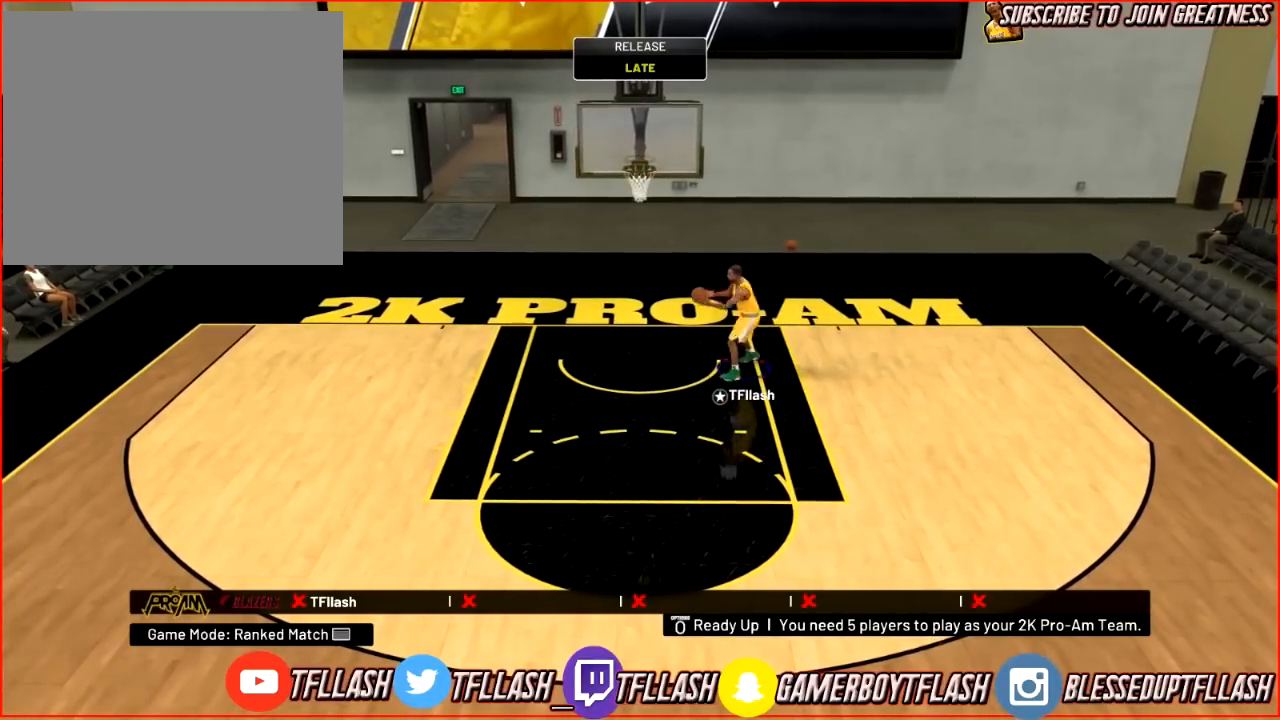
{"buttons": [], "left_stick": "down", "right_stick": "center", "events": [[133, "R2", "down"], [400, "R2", "up"]]}
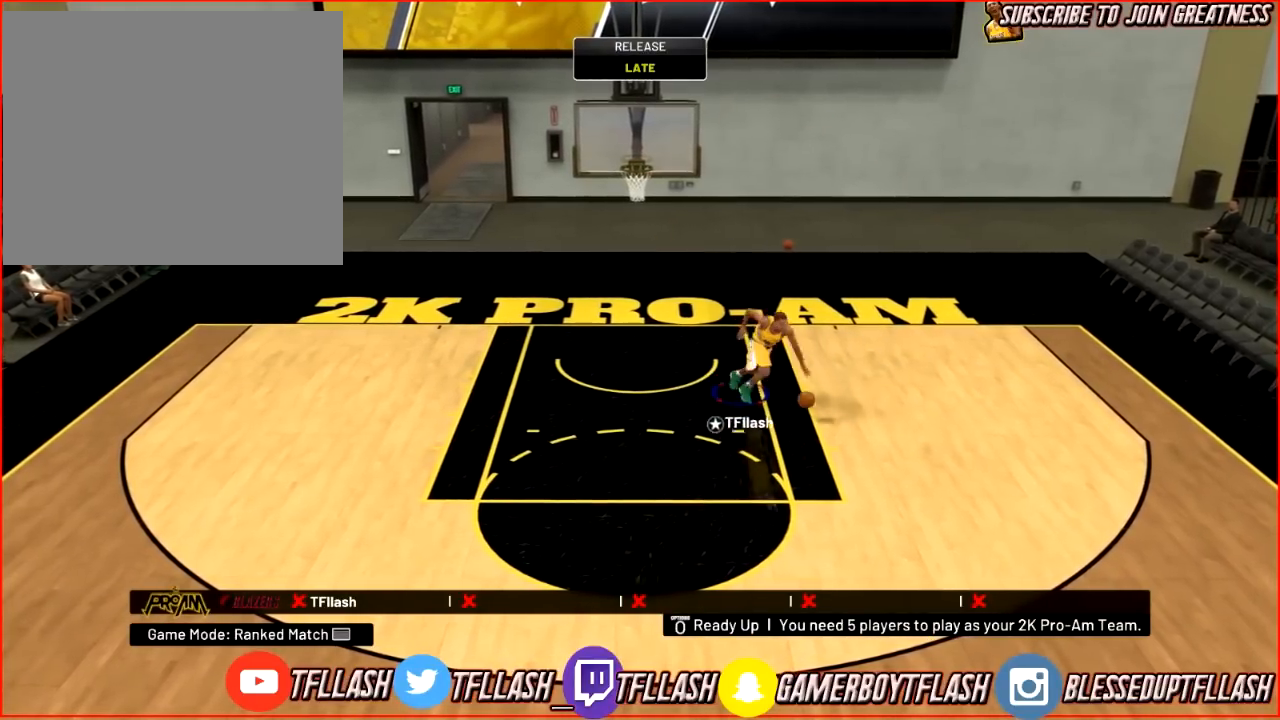
{"buttons": [], "left_stick": "down", "right_stick": "center", "events": []}
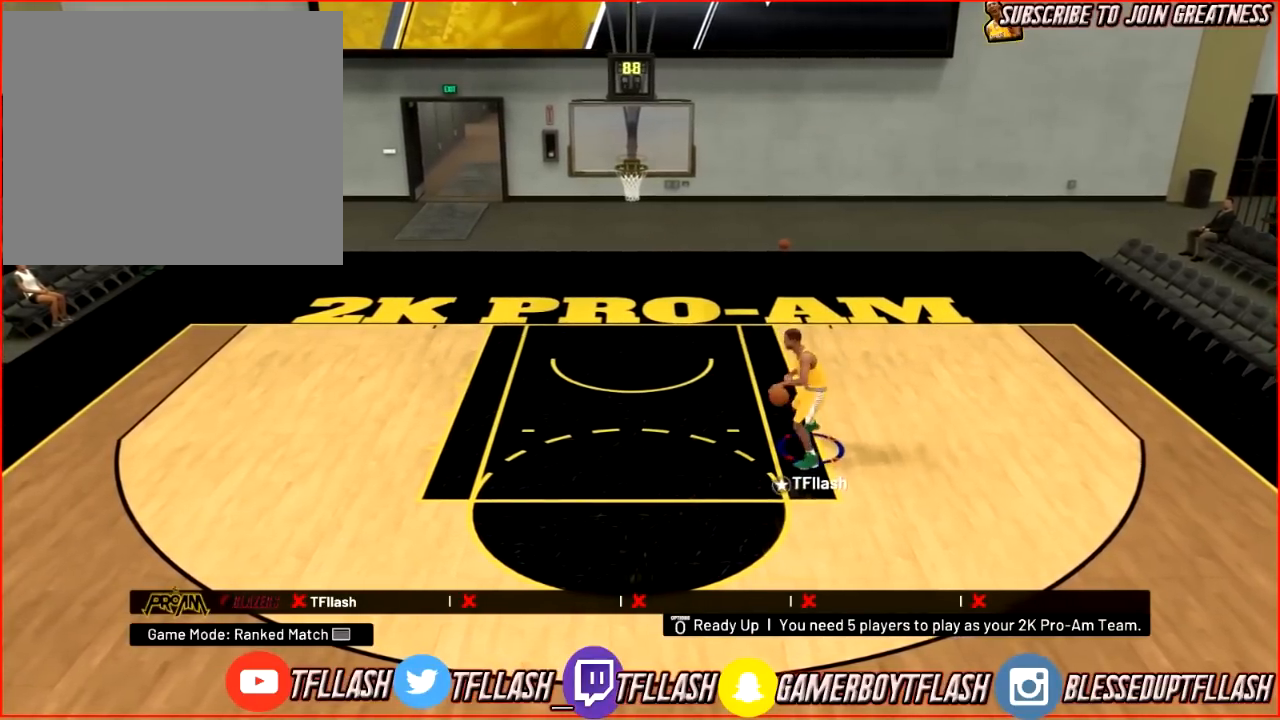
{"buttons": [], "left_stick": "down", "right_stick": "center", "events": []}
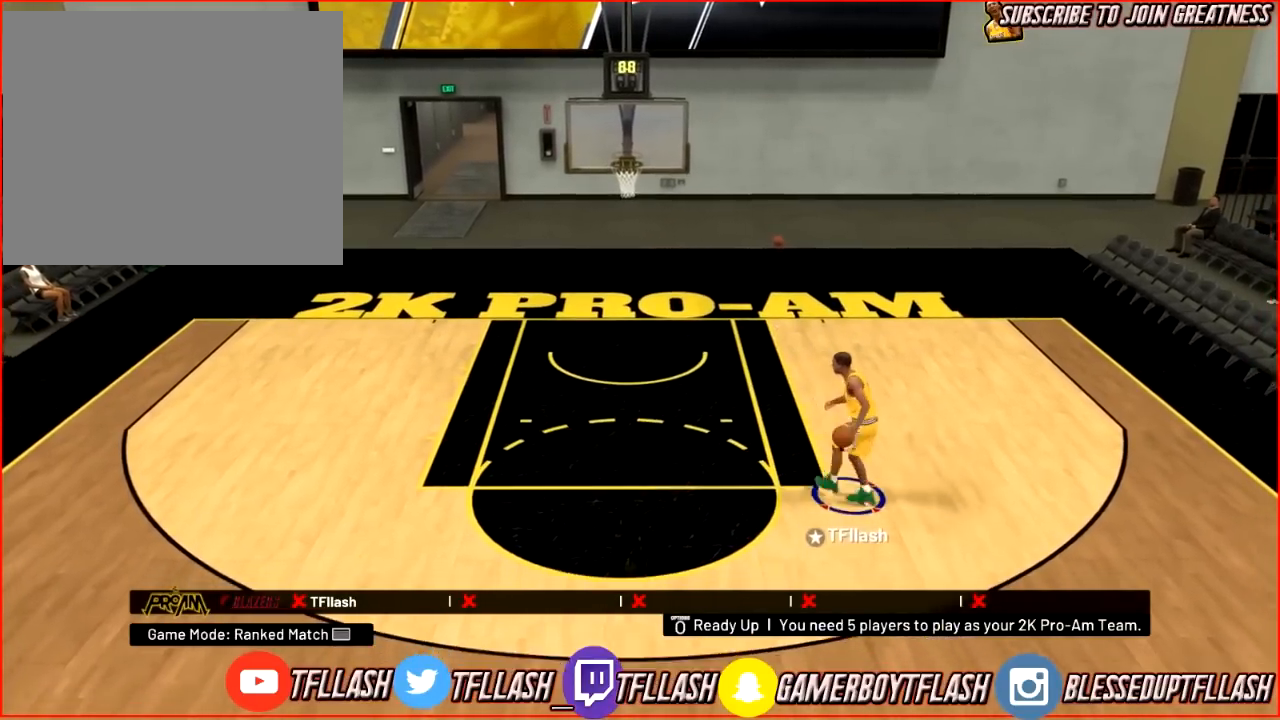
{"buttons": [], "left_stick": "down-left", "right_stick": "center", "events": [[300, "left_stick", "down-left"]]}
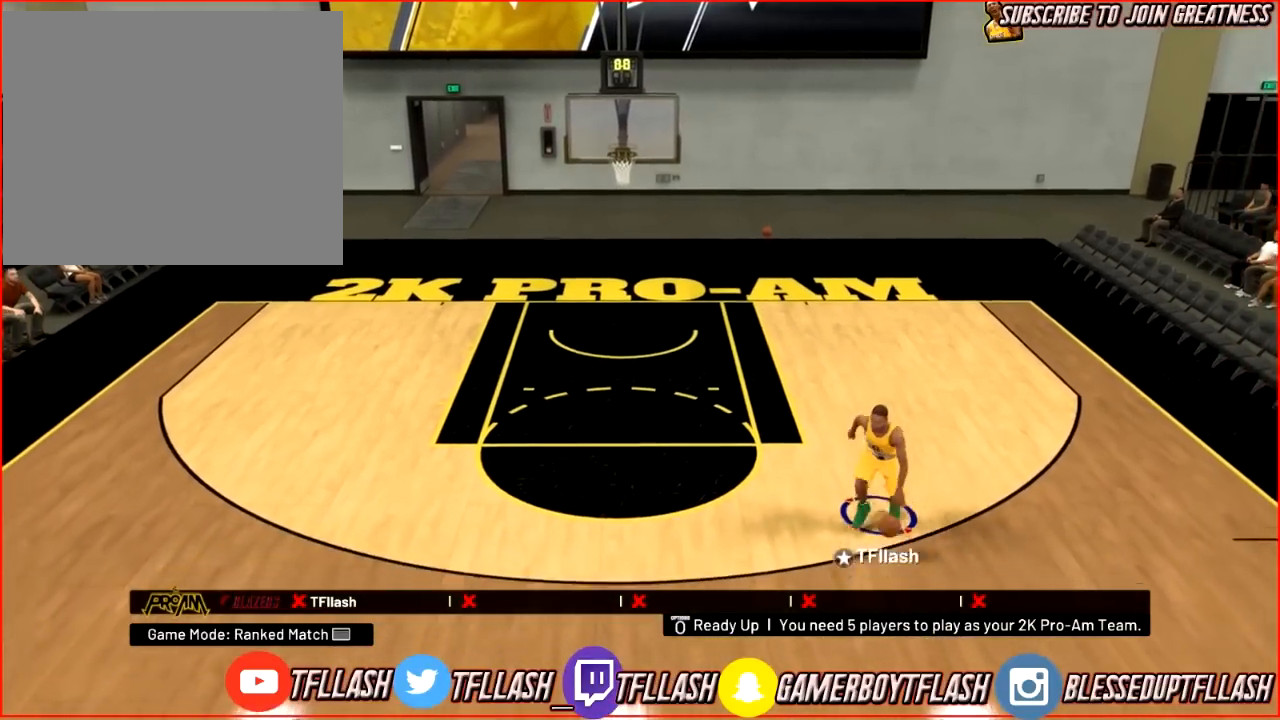
{"buttons": [], "left_stick": "center", "right_stick": "center", "events": [[233, "left_stick", "left"], [333, "left_stick", "center"]]}
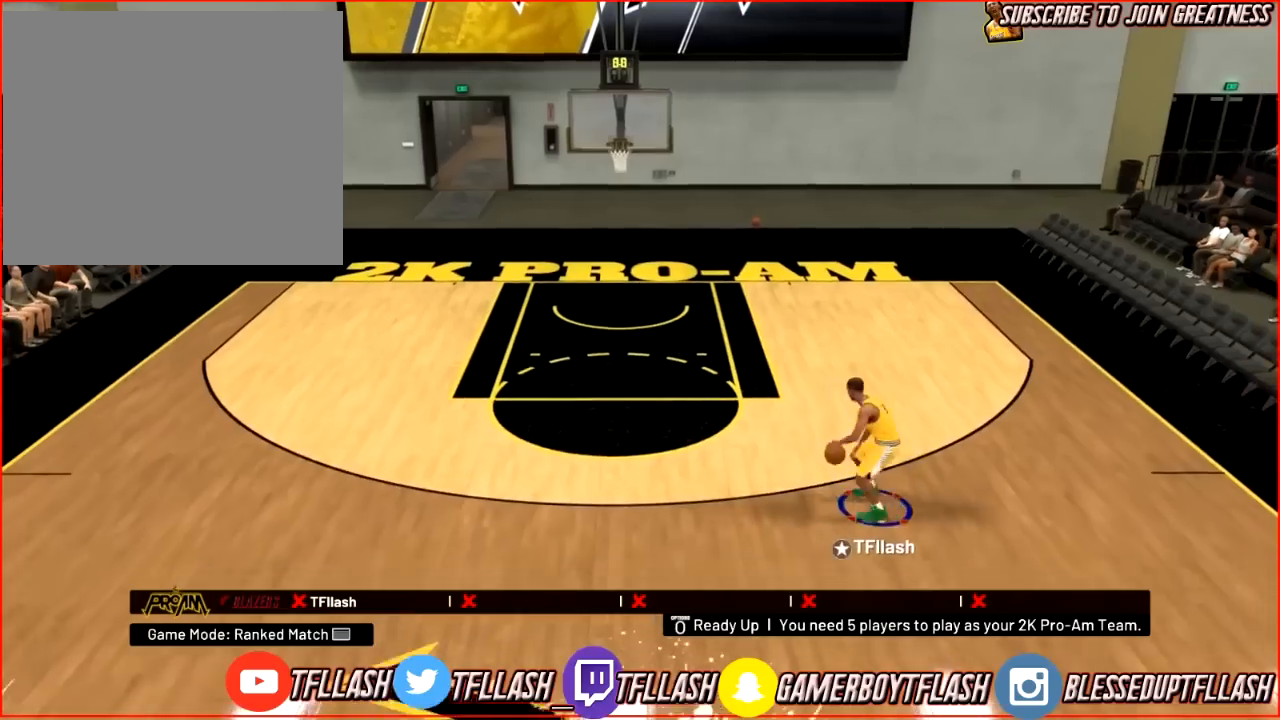
{"buttons": [], "left_stick": "center", "right_stick": "center", "events": []}
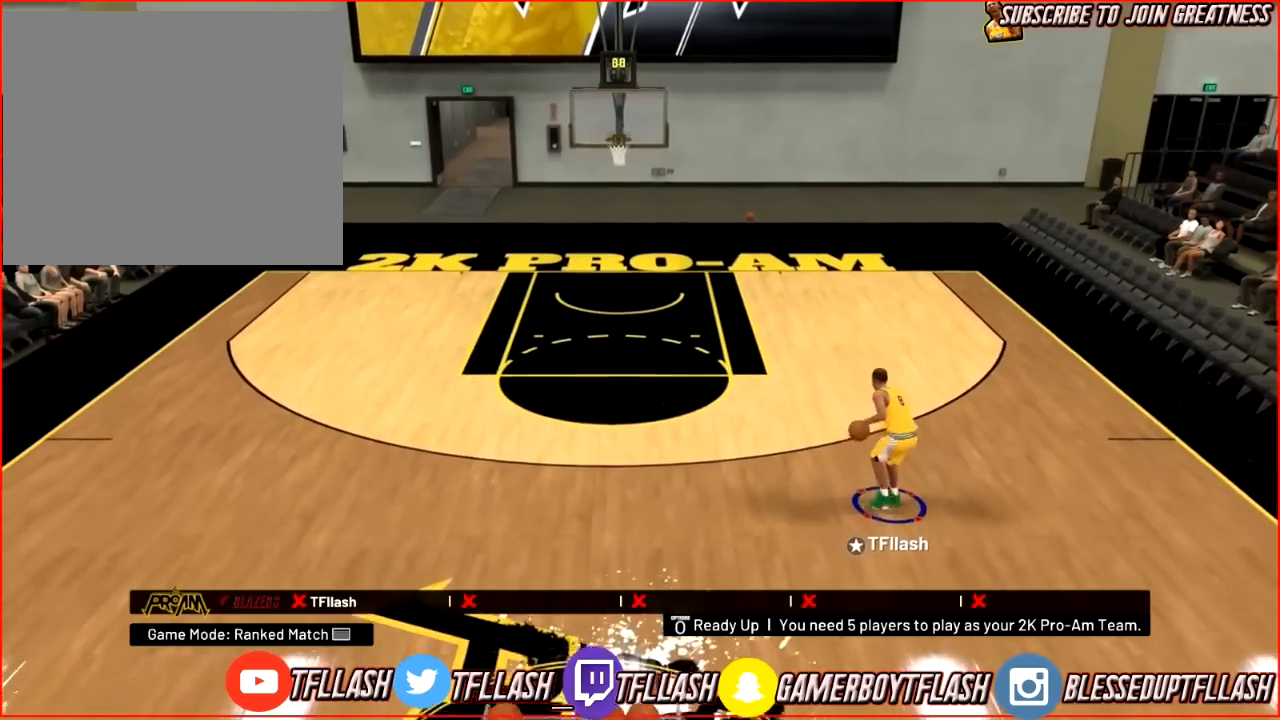
{"buttons": [], "left_stick": "center", "right_stick": "center", "events": []}
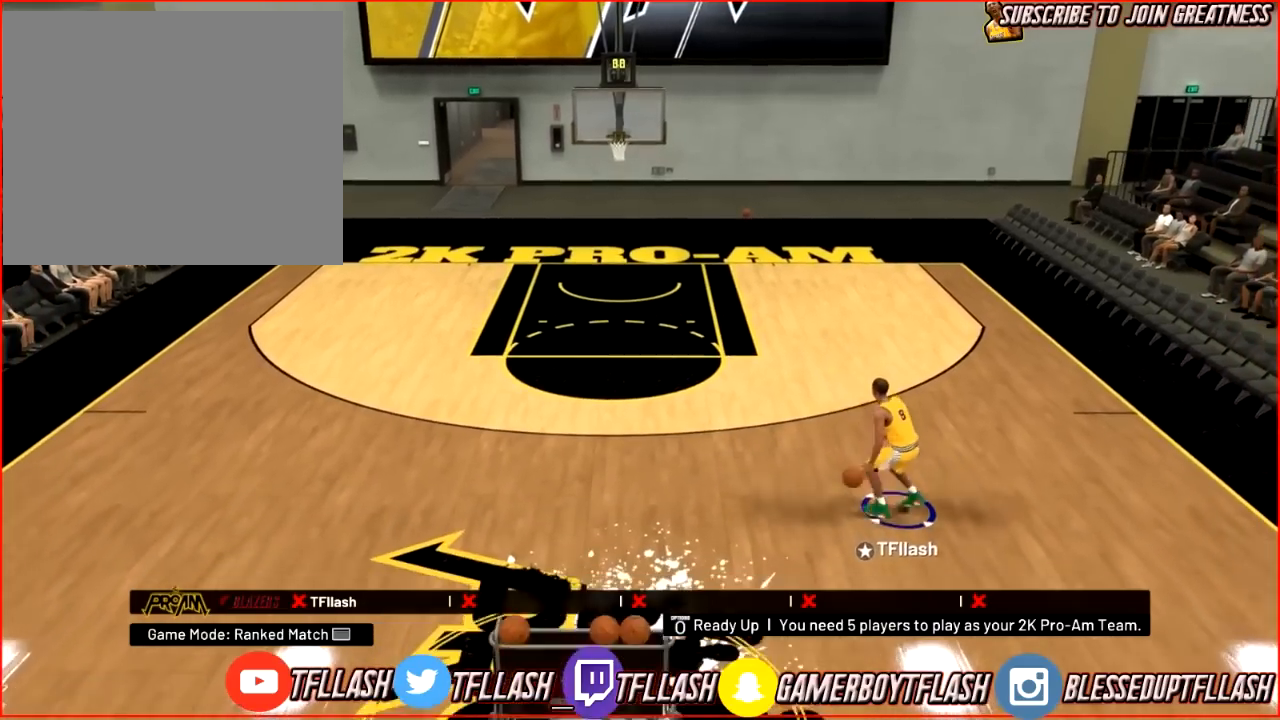
{"buttons": [], "left_stick": "left", "right_stick": "center", "events": [[33, "left_stick", "down-left"], [400, "left_stick", "left"]]}
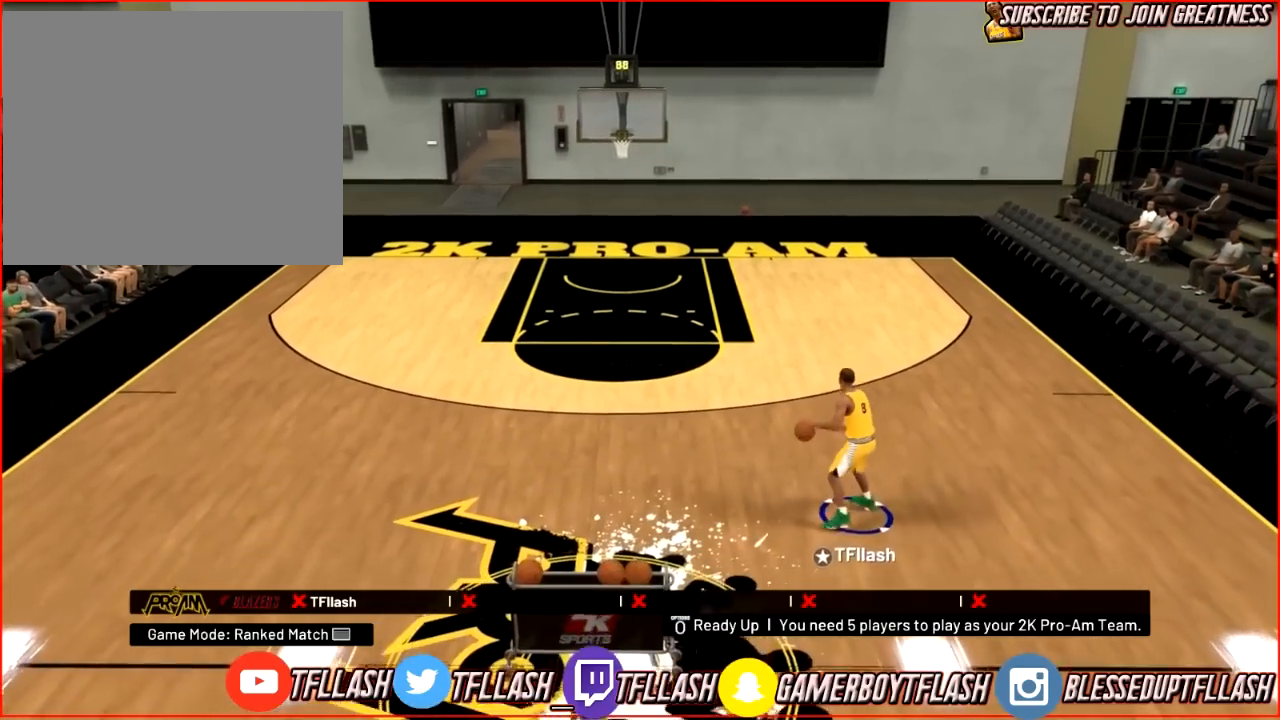
{"buttons": [], "left_stick": "center", "right_stick": "center", "events": [[333, "left_stick", "center"]]}